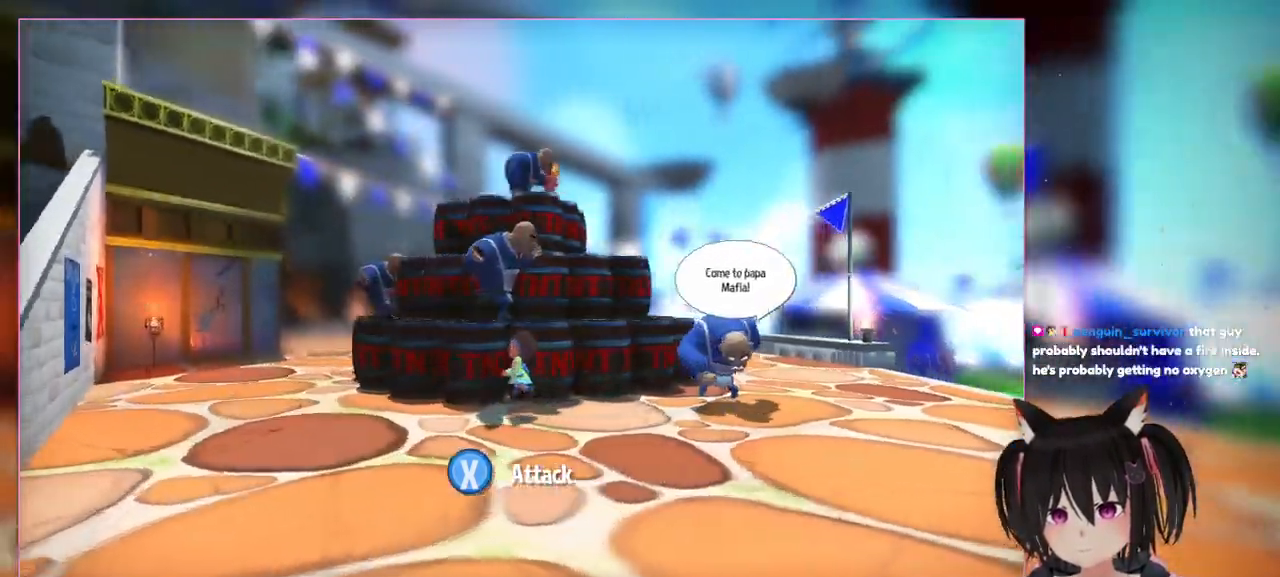
Gameplay with a controller (Nintendo layout); each line is a JSON object with the inputs held at the frame after it. "events" lists button and stick changes between this image and that frame as [ms after this image, input, new state], when the widget could be followed in between. Not read: L1 L3 R3.
{"buttons": [], "left_stick": "left", "right_stick": "center", "events": [[50, "left_stick", "down-left"], [450, "left_stick", "left"]]}
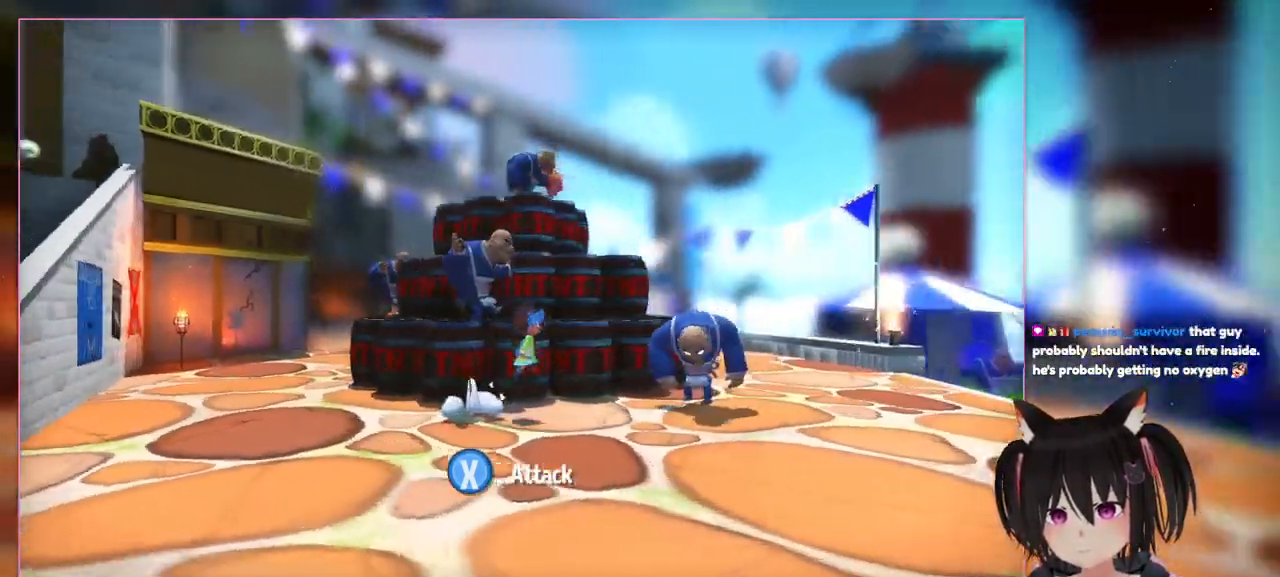
{"buttons": ["A"], "left_stick": "right", "right_stick": "center", "events": [[150, "left_stick", "right"], [350, "A", "down"]]}
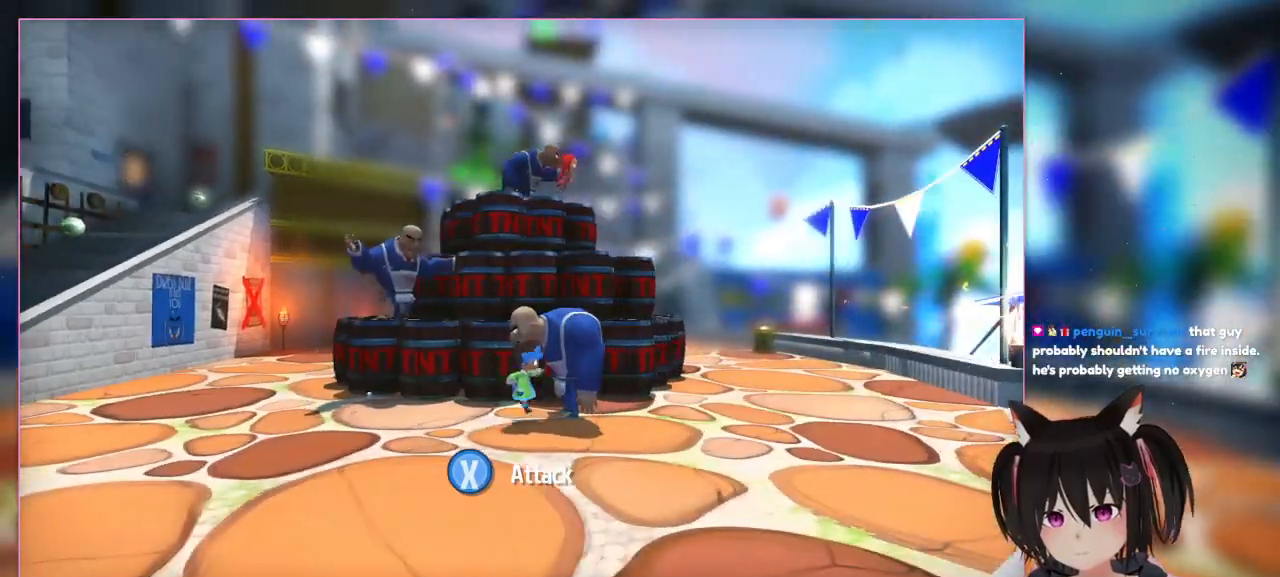
{"buttons": ["X"], "left_stick": "right", "right_stick": "center", "events": [[50, "A", "up"], [250, "X", "down"]]}
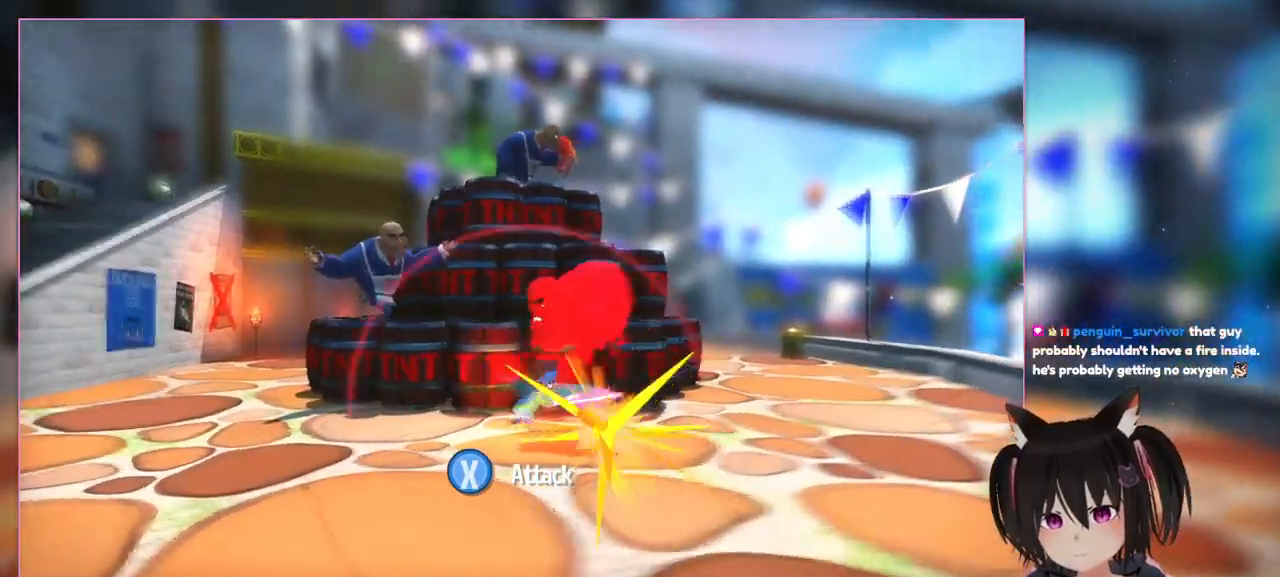
{"buttons": ["X"], "left_stick": "right", "right_stick": "center", "events": []}
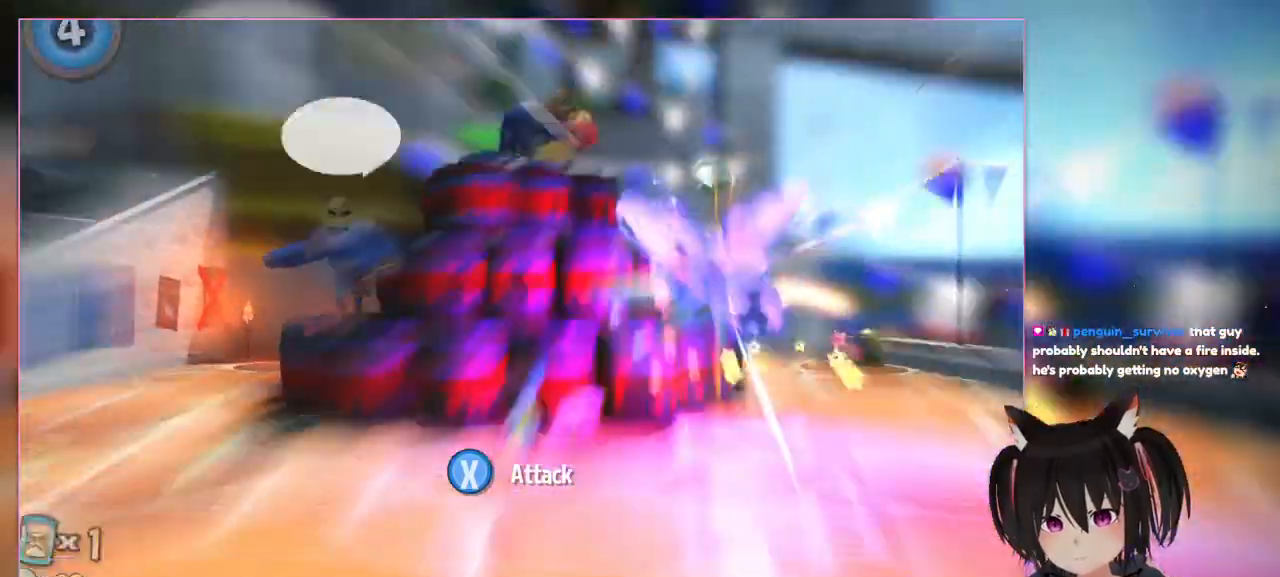
{"buttons": [], "left_stick": "right", "right_stick": "center", "events": [[417, "X", "up"]]}
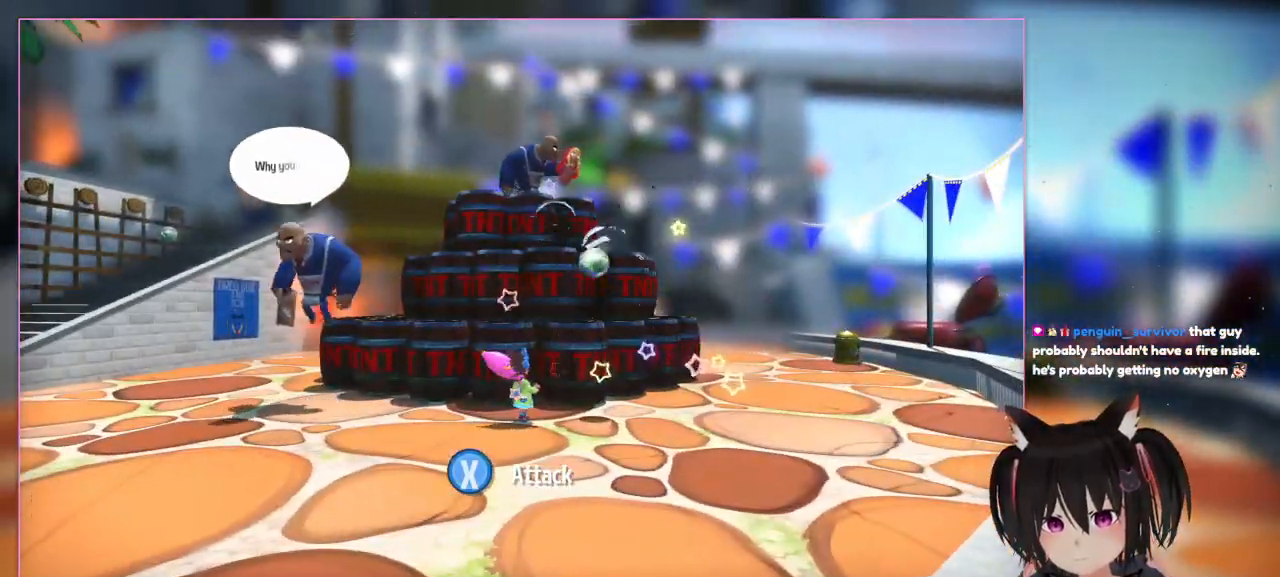
{"buttons": [], "left_stick": "center", "right_stick": "center", "events": [[367, "left_stick", "center"]]}
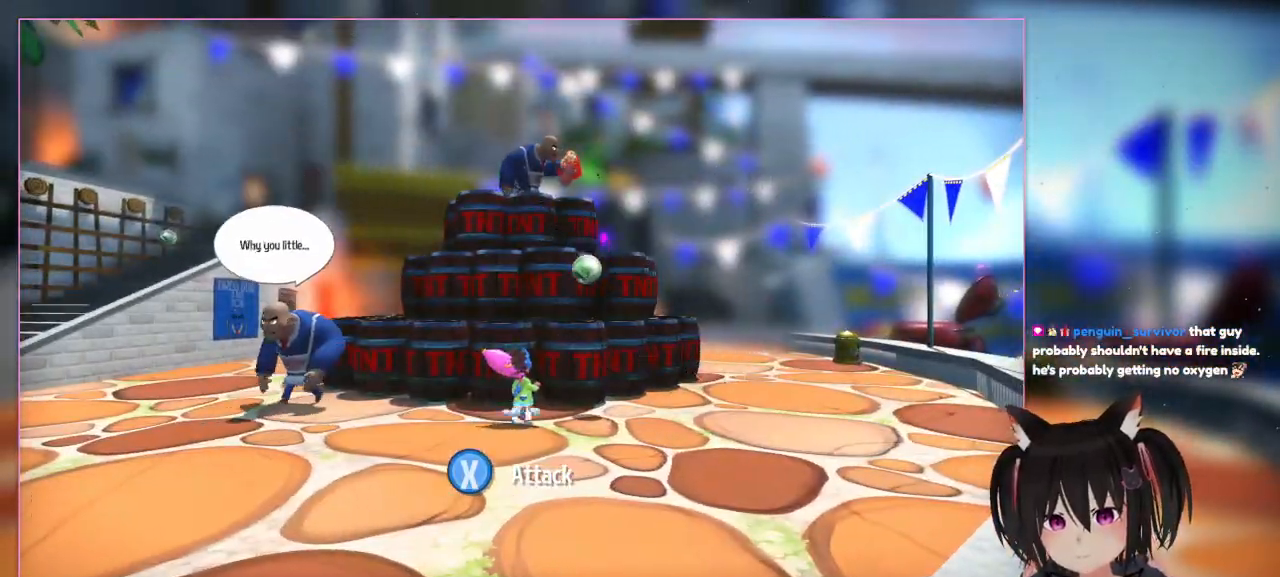
{"buttons": ["A"], "left_stick": "right", "right_stick": "center", "events": [[233, "A", "down"], [233, "left_stick", "right"]]}
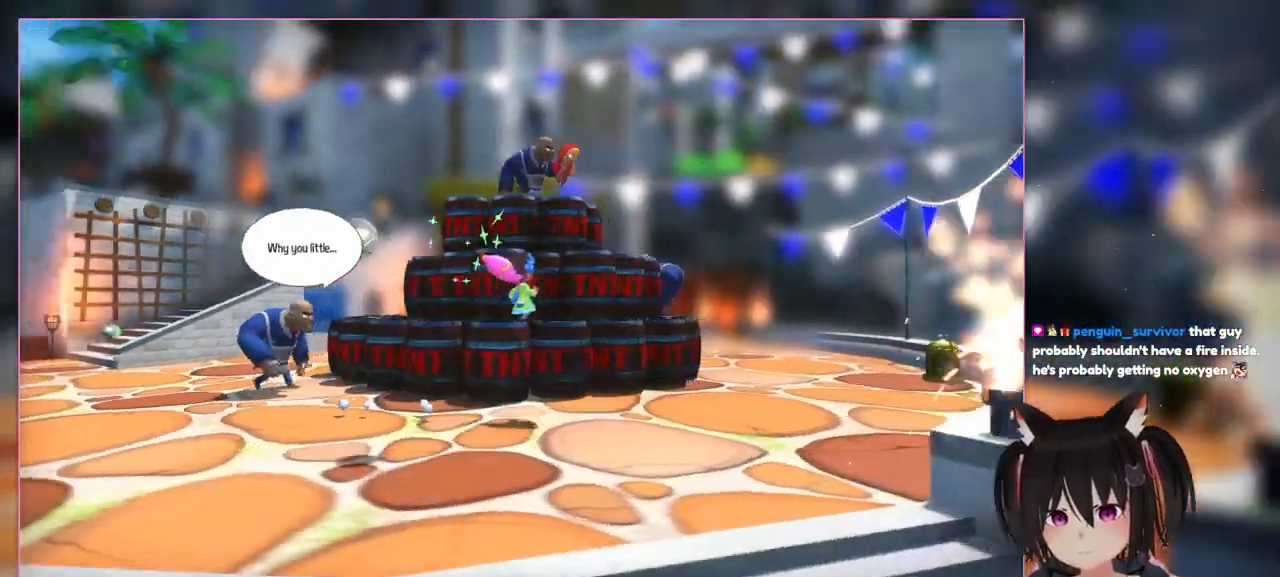
{"buttons": [], "left_stick": "up-right", "right_stick": "center", "events": [[133, "left_stick", "up-right"], [350, "A", "up"]]}
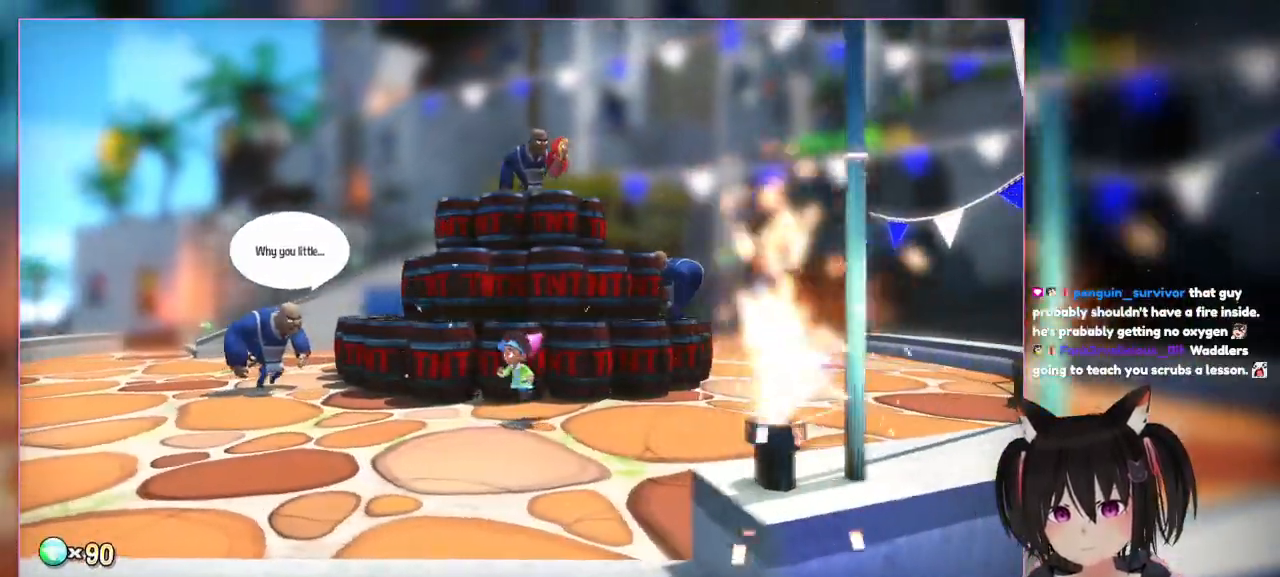
{"buttons": [], "left_stick": "left", "right_stick": "center", "events": [[50, "left_stick", "right"], [233, "left_stick", "left"]]}
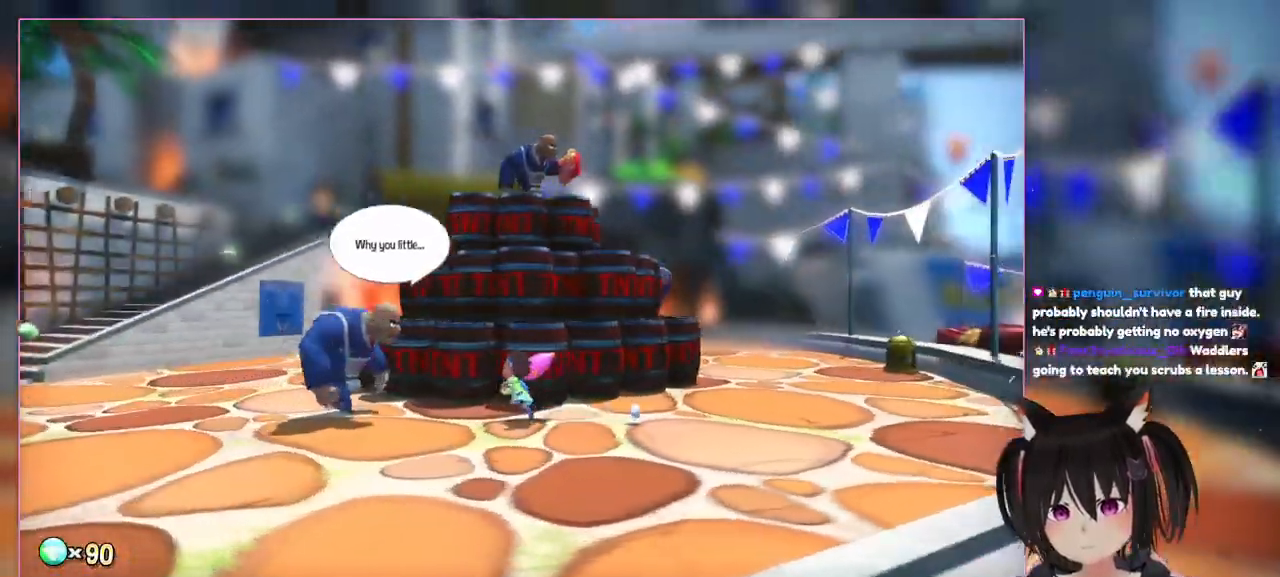
{"buttons": [], "left_stick": "left", "right_stick": "center", "events": []}
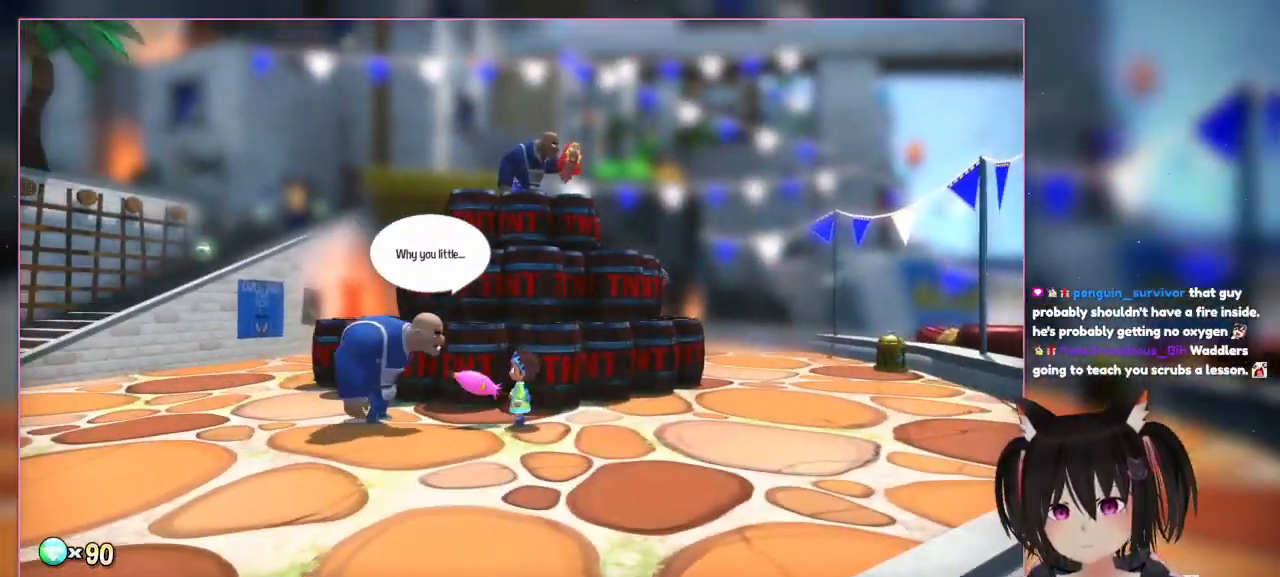
{"buttons": ["X"], "left_stick": "left", "right_stick": "center", "events": [[50, "X", "down"], [250, "X", "up"], [433, "X", "down"]]}
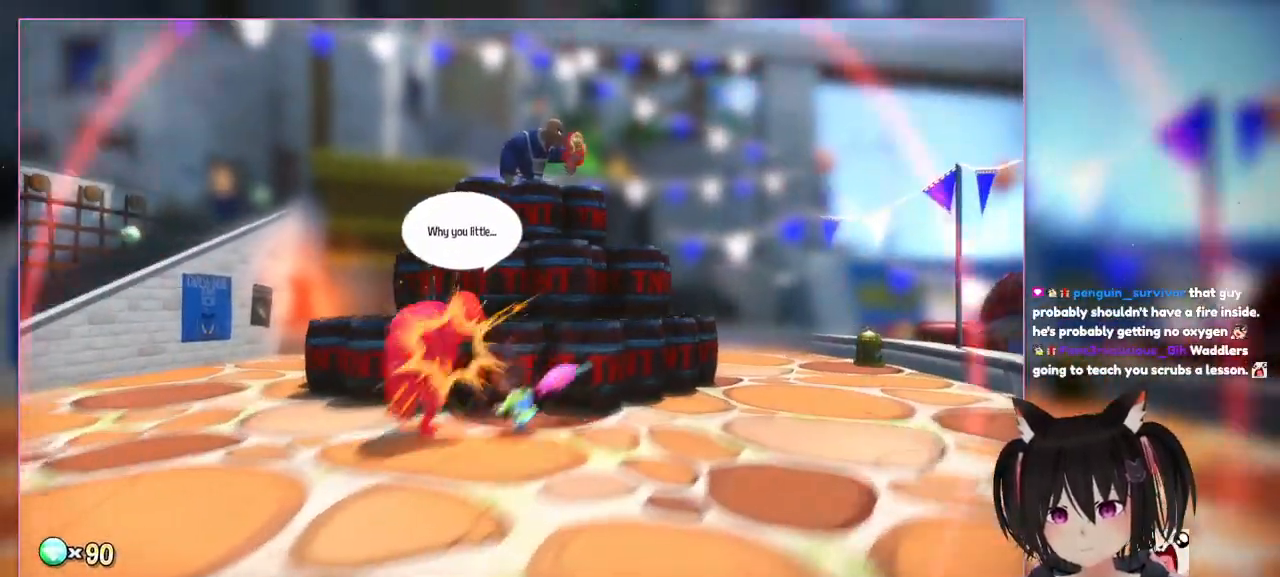
{"buttons": [], "left_stick": "center", "right_stick": "center", "events": [[150, "left_stick", "center"], [367, "X", "up"]]}
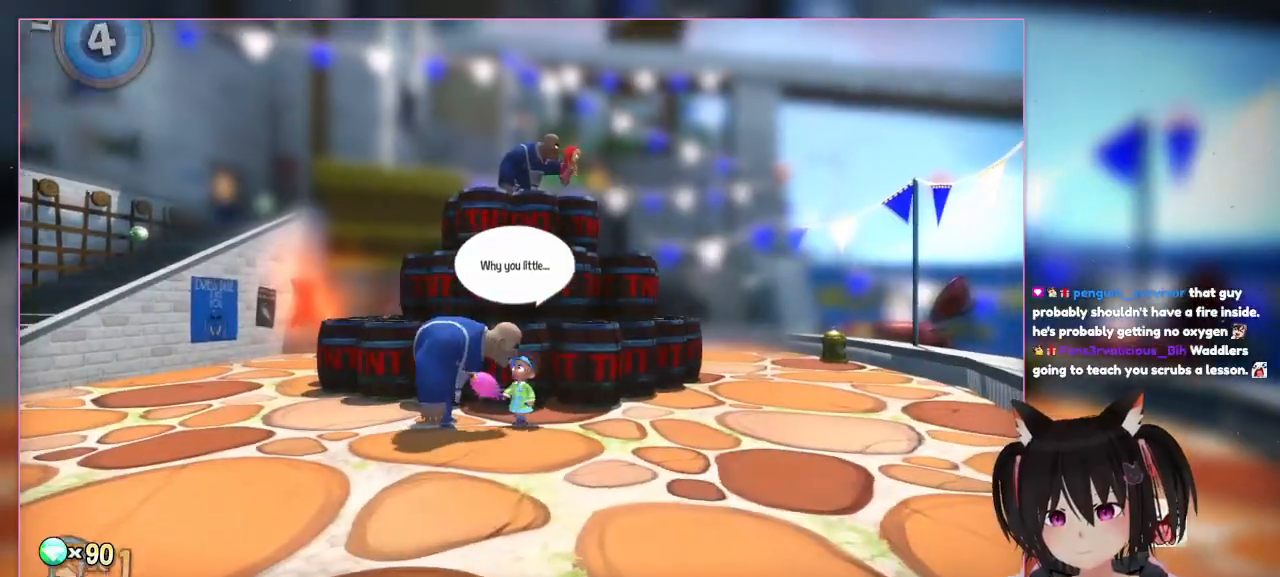
{"buttons": [], "left_stick": "right", "right_stick": "center", "events": [[50, "left_stick", "right"], [267, "A", "down"], [467, "A", "up"]]}
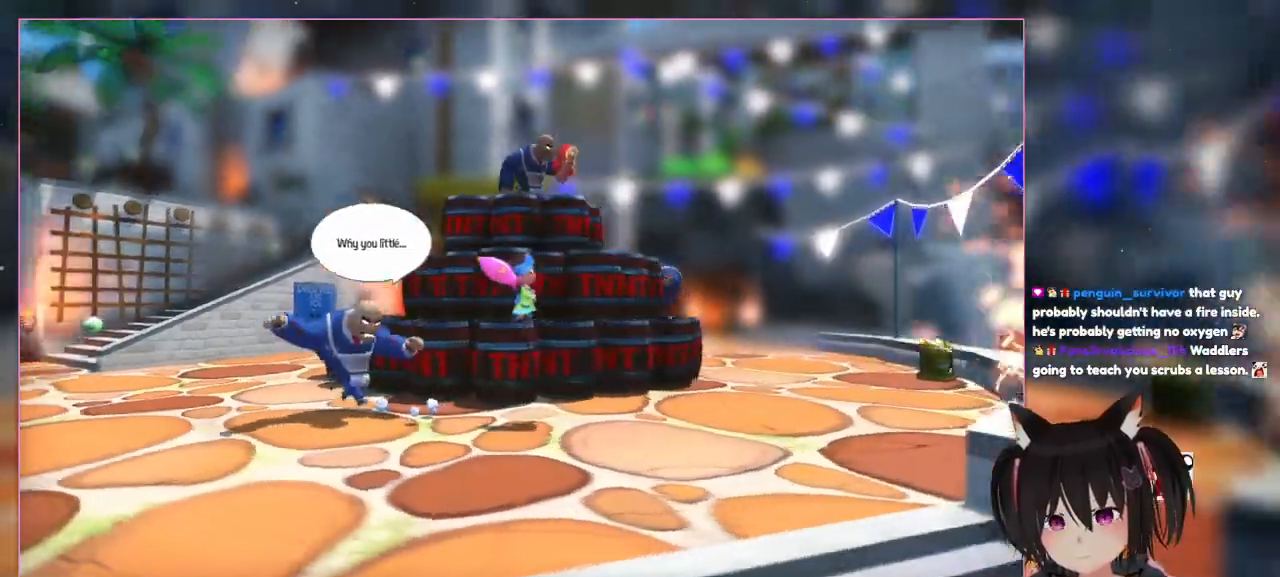
{"buttons": [], "left_stick": "right", "right_stick": "center", "events": [[167, "A", "down"], [350, "A", "up"]]}
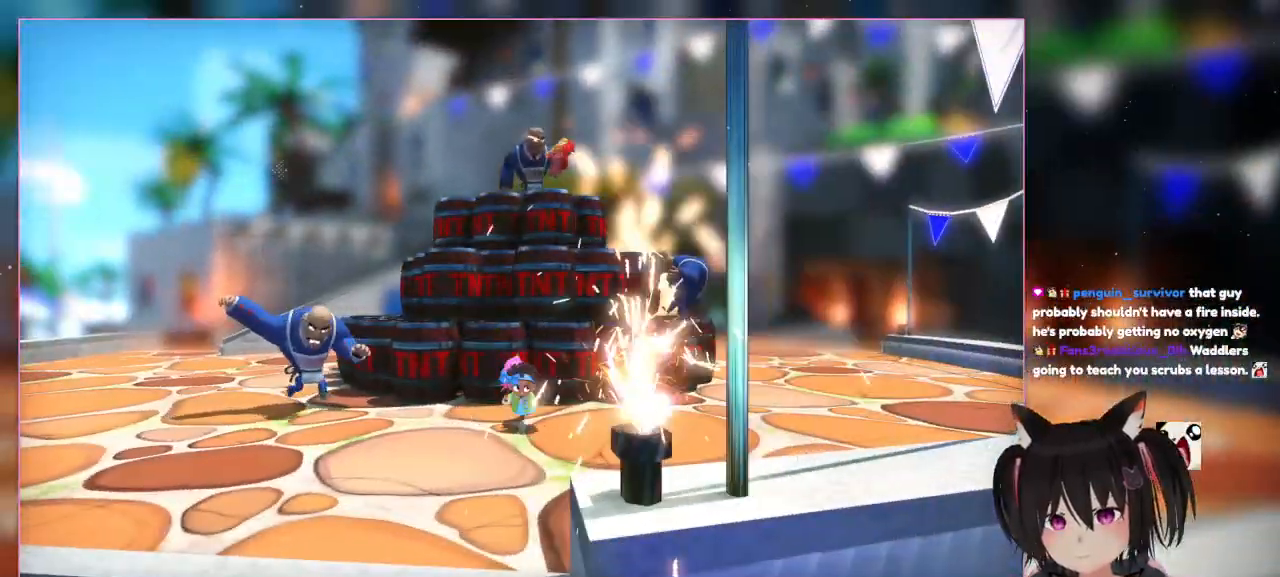
{"buttons": ["X"], "left_stick": "left", "right_stick": "center", "events": [[250, "left_stick", "left"], [467, "X", "down"]]}
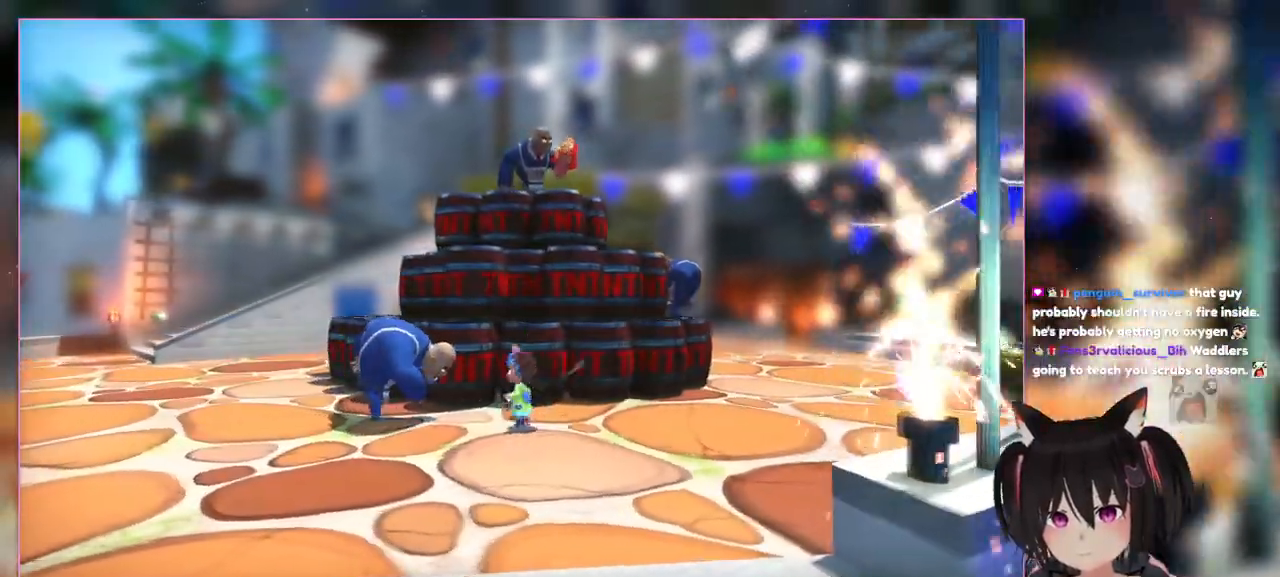
{"buttons": ["X"], "left_stick": "center", "right_stick": "center", "events": [[350, "left_stick", "center"]]}
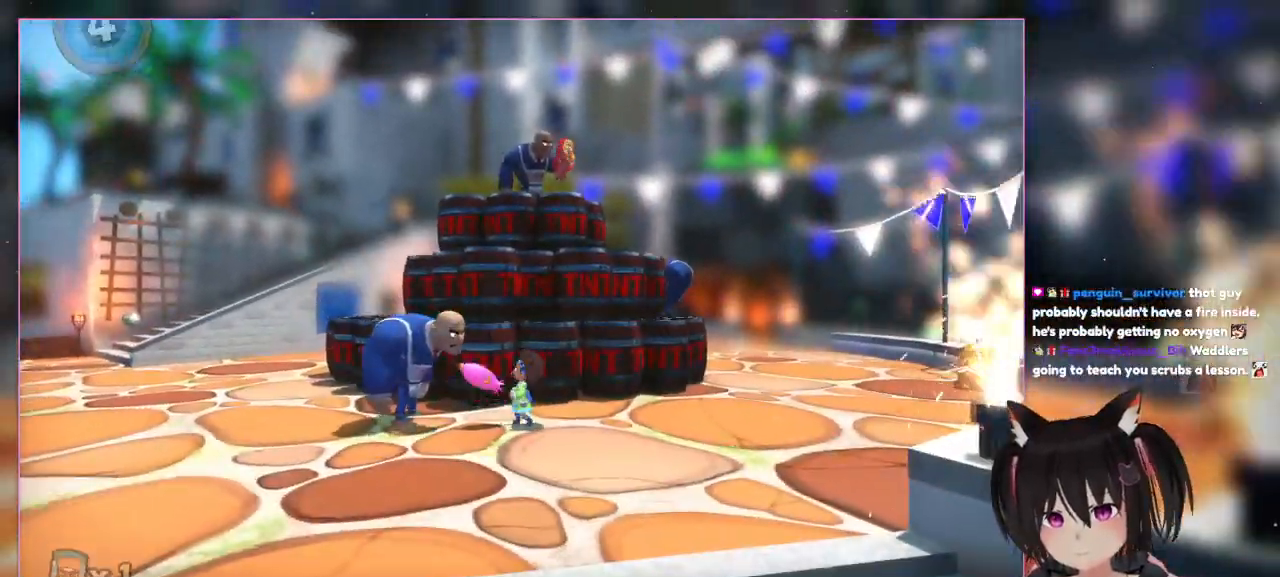
{"buttons": ["X"], "left_stick": "left", "right_stick": "center", "events": [[67, "left_stick", "left"]]}
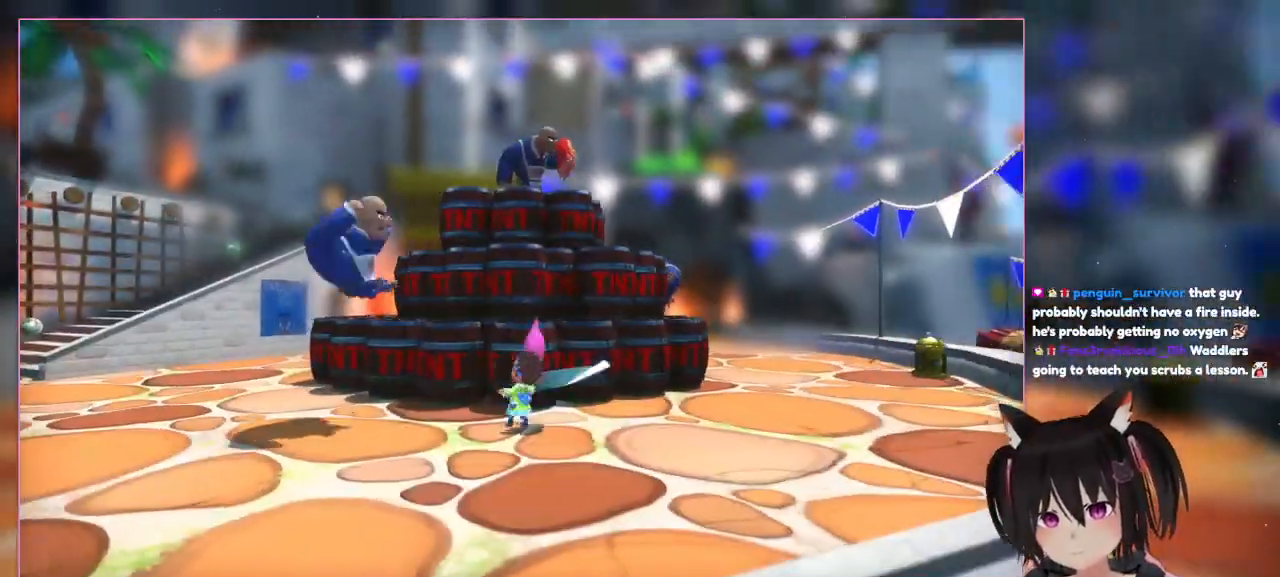
{"buttons": ["X"], "left_stick": "left", "right_stick": "center", "events": []}
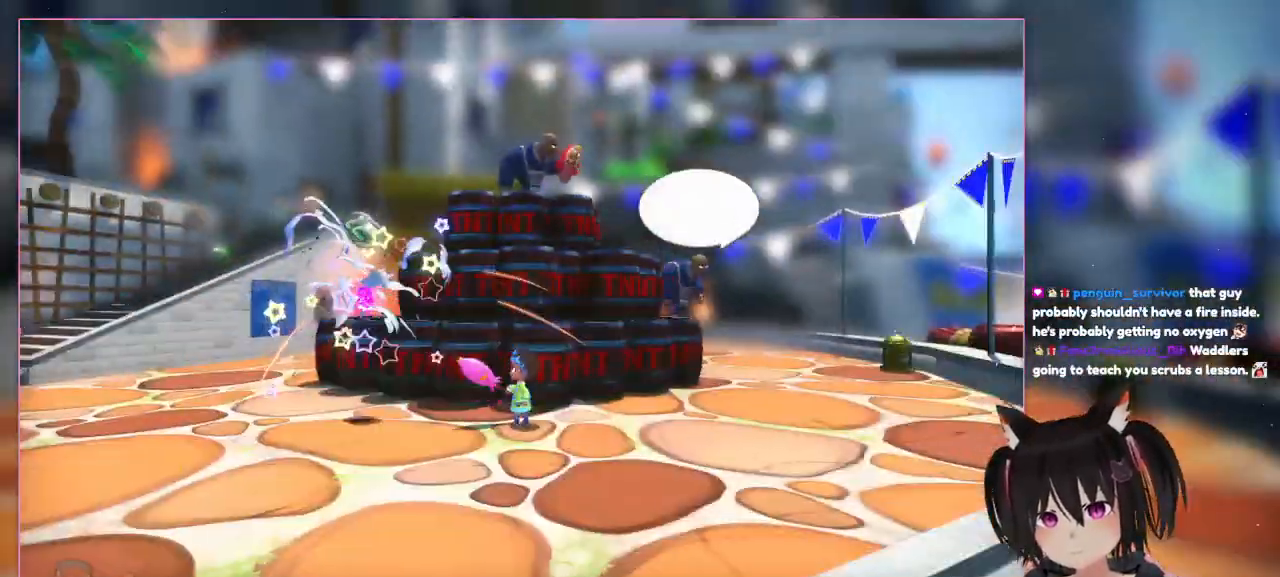
{"buttons": [], "left_stick": "left", "right_stick": "center", "events": [[467, "X", "up"]]}
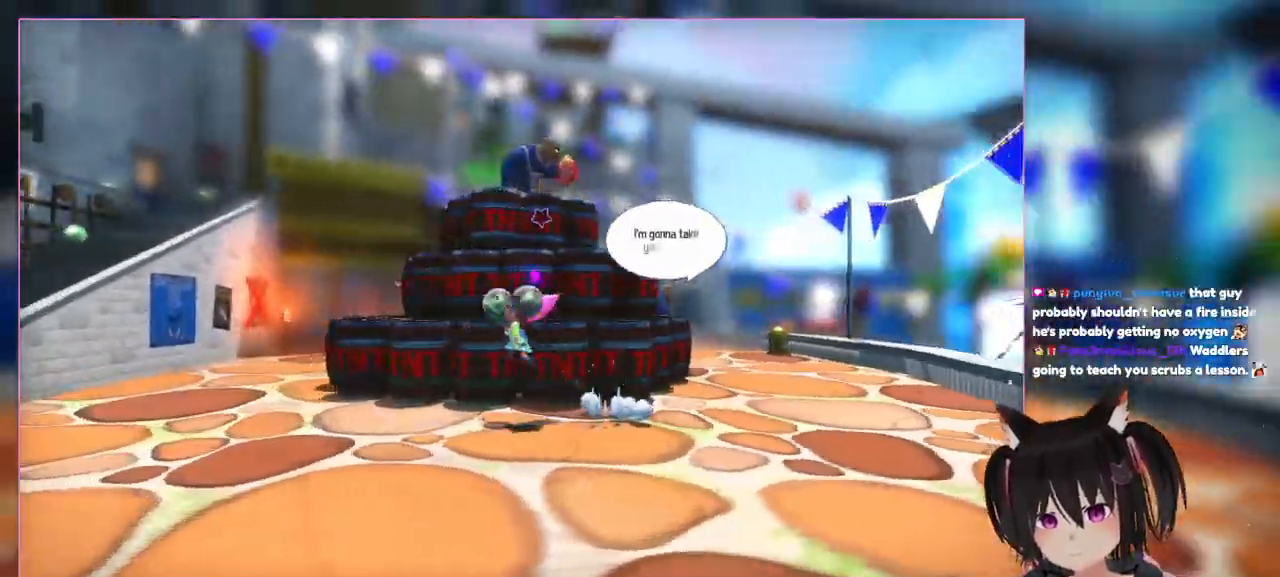
{"buttons": [], "left_stick": "up-right", "right_stick": "center", "events": [[383, "left_stick", "up-right"]]}
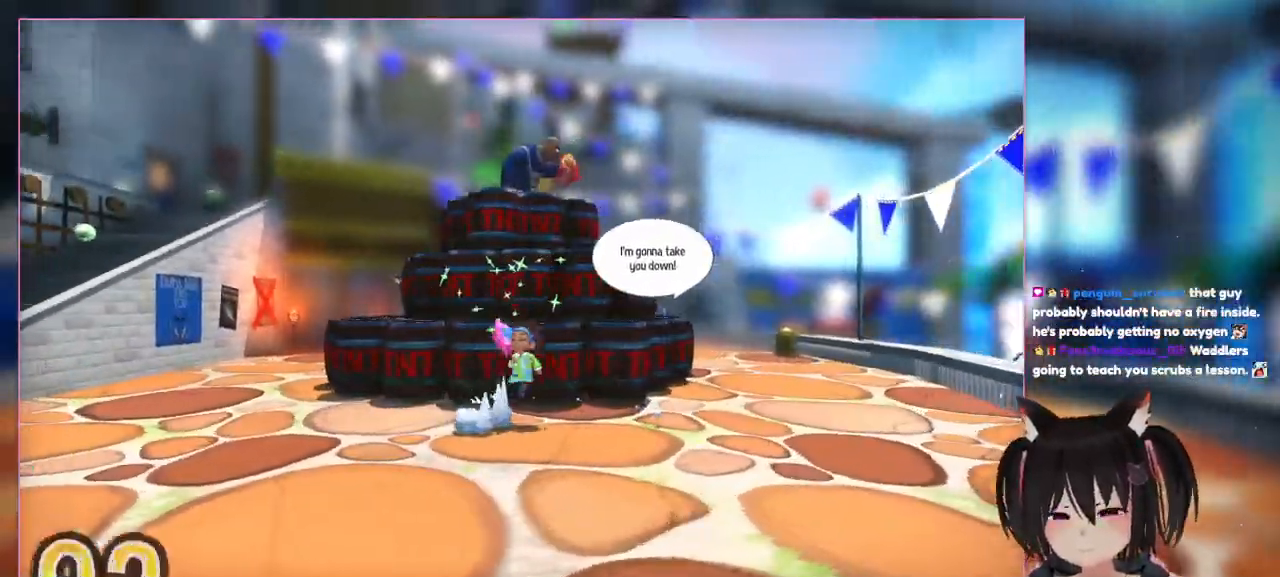
{"buttons": ["A"], "left_stick": "right", "right_stick": "center", "events": [[400, "left_stick", "right"], [433, "A", "down"]]}
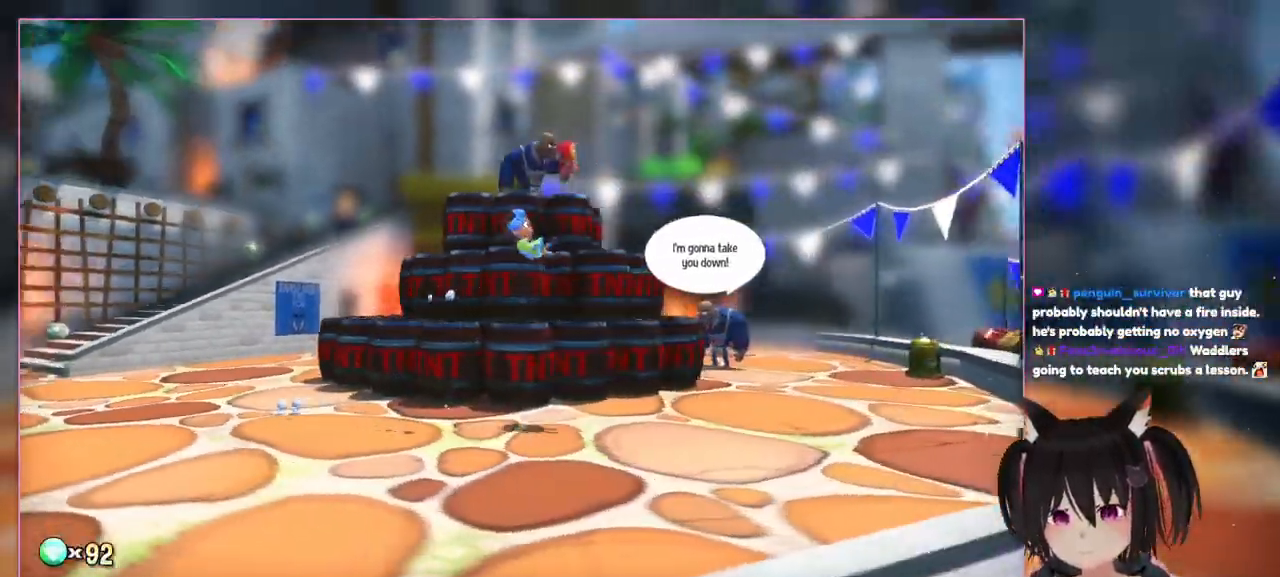
{"buttons": [], "left_stick": "right", "right_stick": "center", "events": [[317, "A", "up"]]}
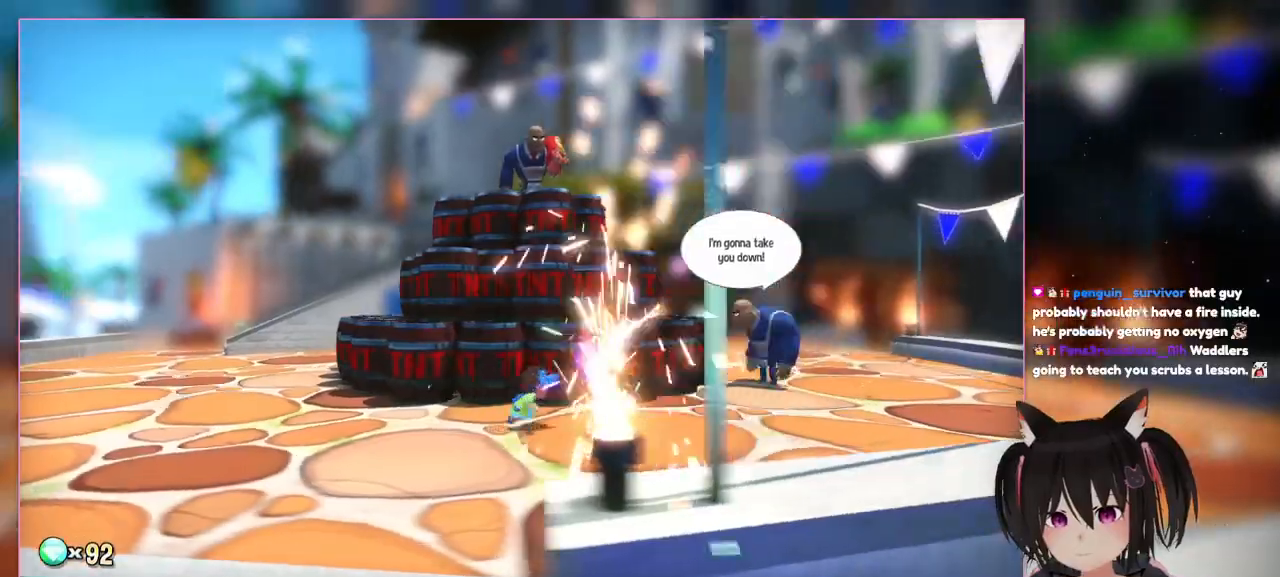
{"buttons": [], "left_stick": "down-right", "right_stick": "center", "events": [[417, "left_stick", "down-right"]]}
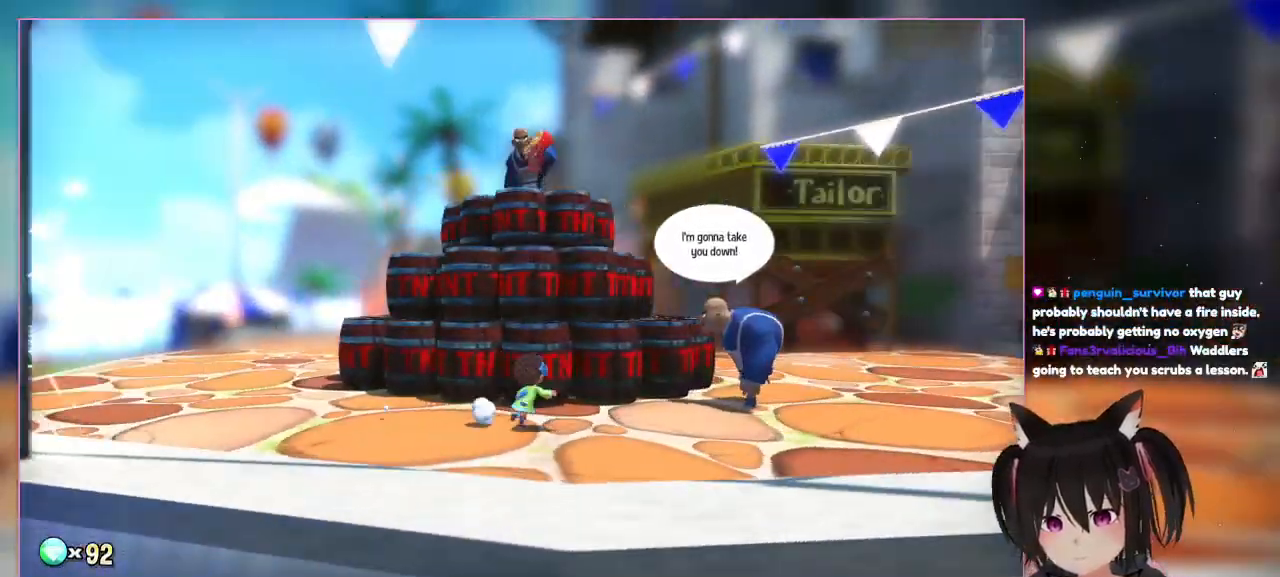
{"buttons": [], "left_stick": "right", "right_stick": "center", "events": [[483, "left_stick", "right"]]}
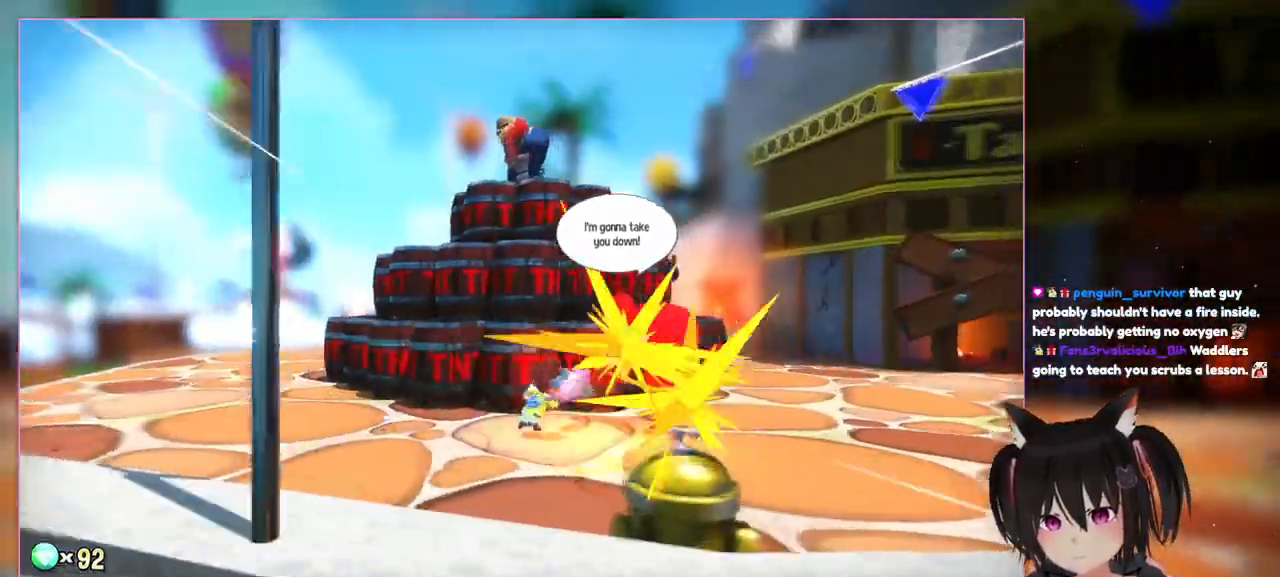
{"buttons": [], "left_stick": "right", "right_stick": "center", "events": [[217, "X", "down"], [417, "X", "up"]]}
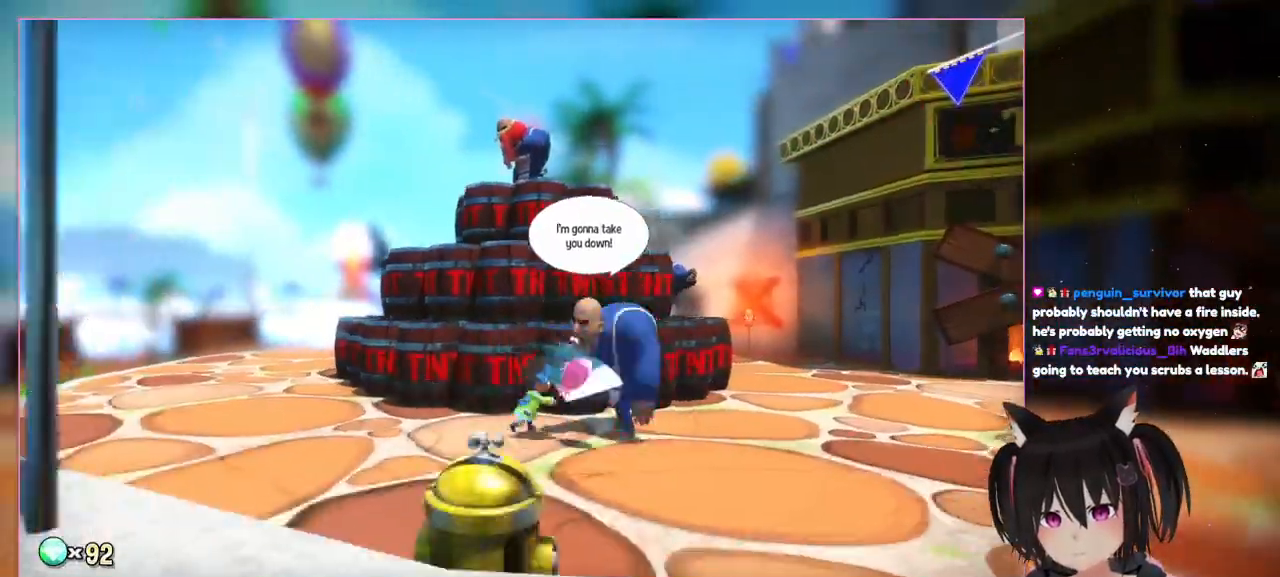
{"buttons": ["X"], "left_stick": "right", "right_stick": "center", "events": [[117, "X", "down"]]}
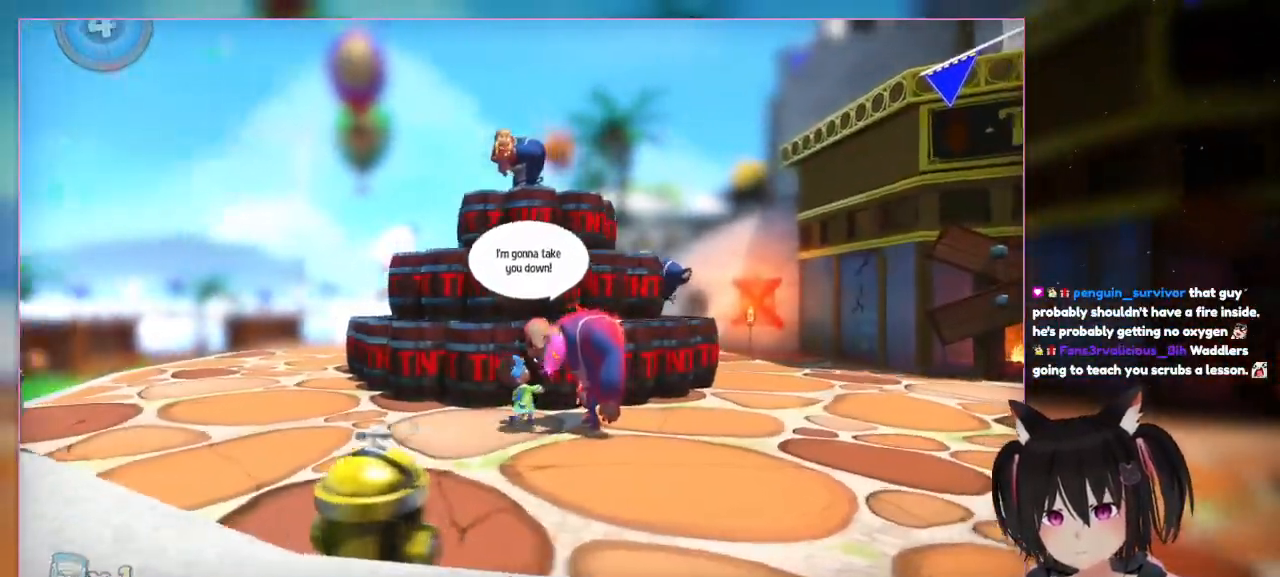
{"buttons": [], "left_stick": "right", "right_stick": "center", "events": [[217, "X", "up"]]}
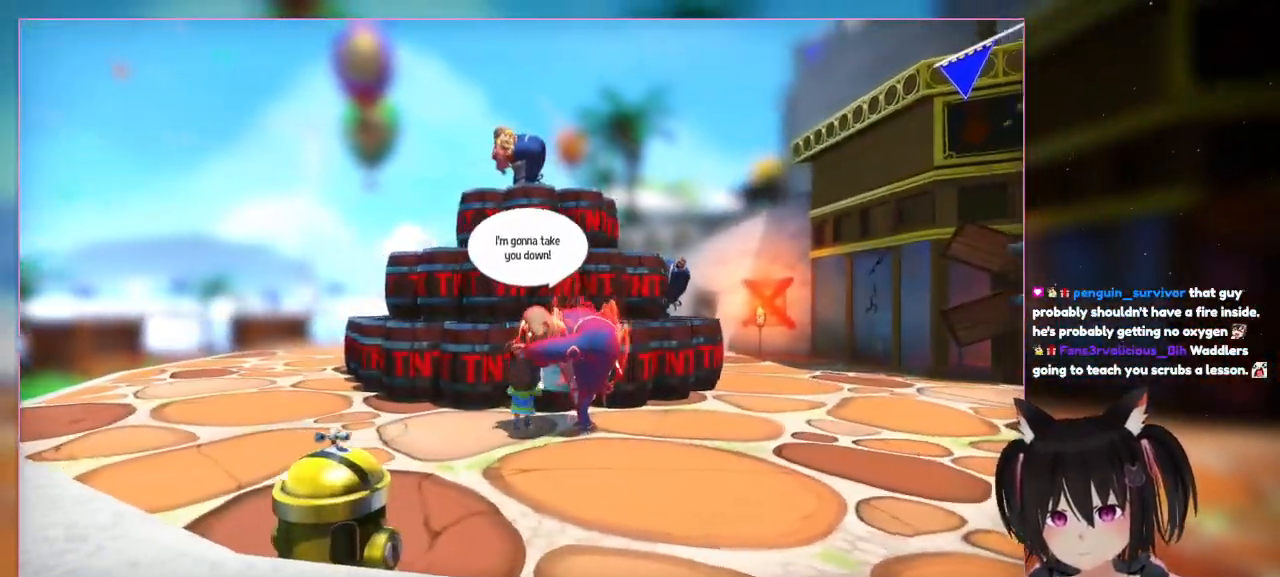
{"buttons": ["A"], "left_stick": "left", "right_stick": "center", "events": [[117, "left_stick", "left"], [317, "A", "down"]]}
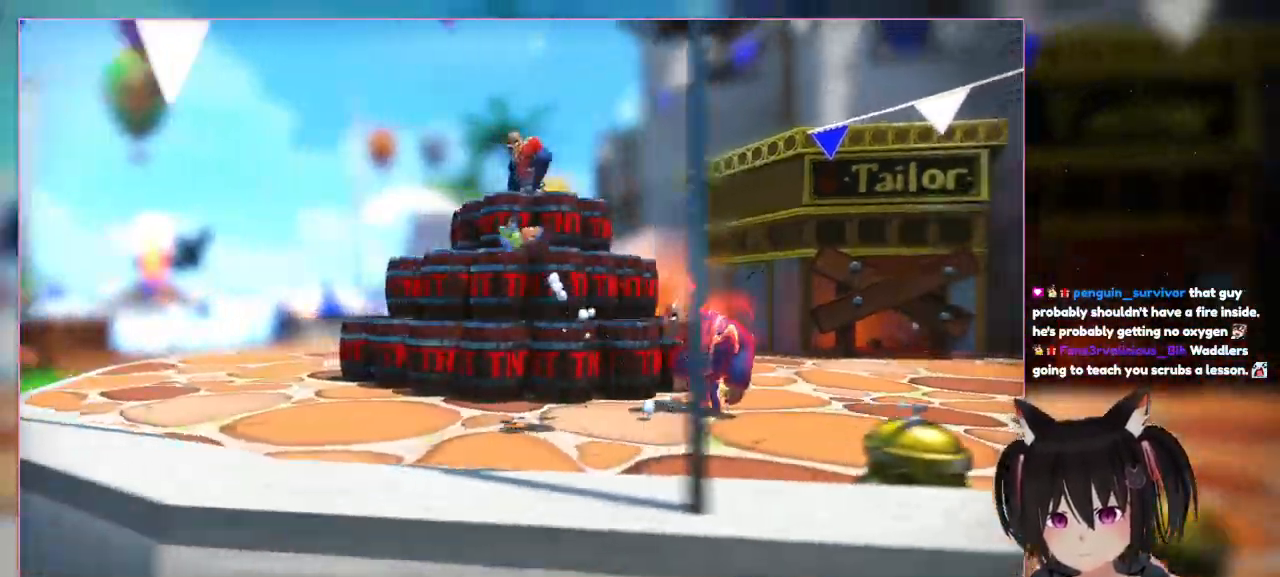
{"buttons": [], "left_stick": "left", "right_stick": "center", "events": [[433, "A", "up"]]}
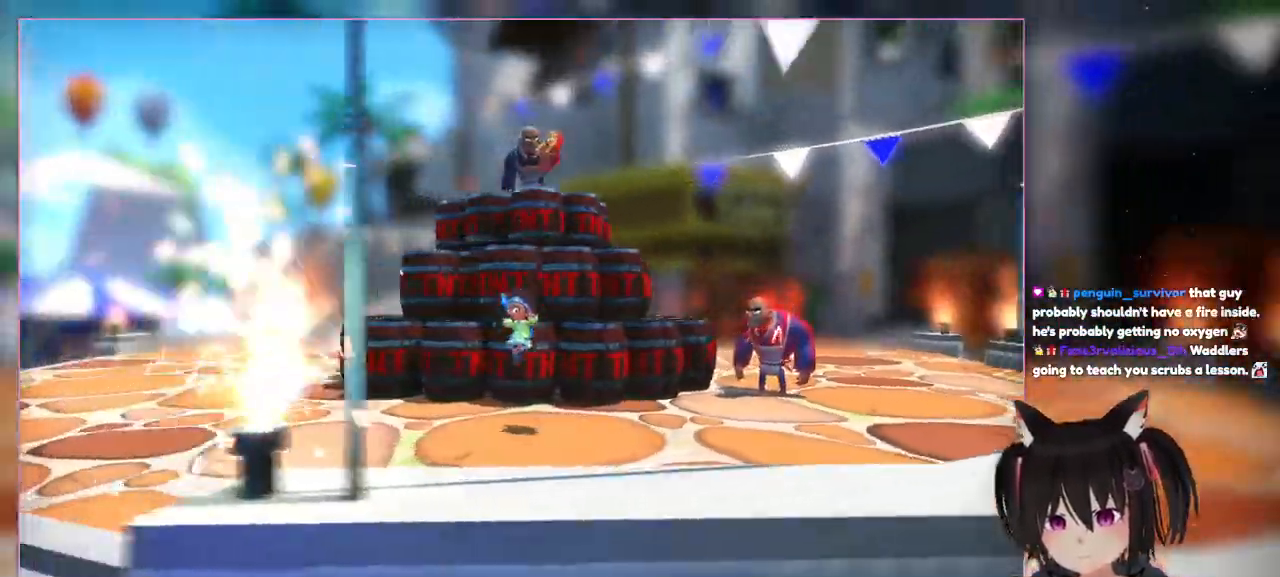
{"buttons": [], "left_stick": "left", "right_stick": "center", "events": []}
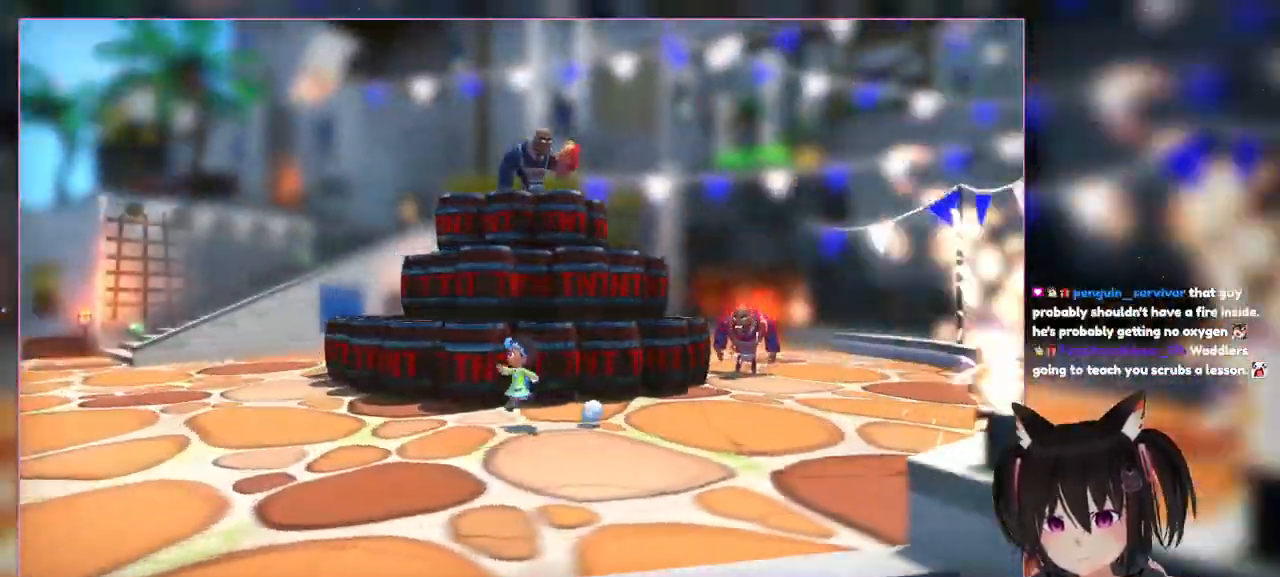
{"buttons": [], "left_stick": "left", "right_stick": "center", "events": []}